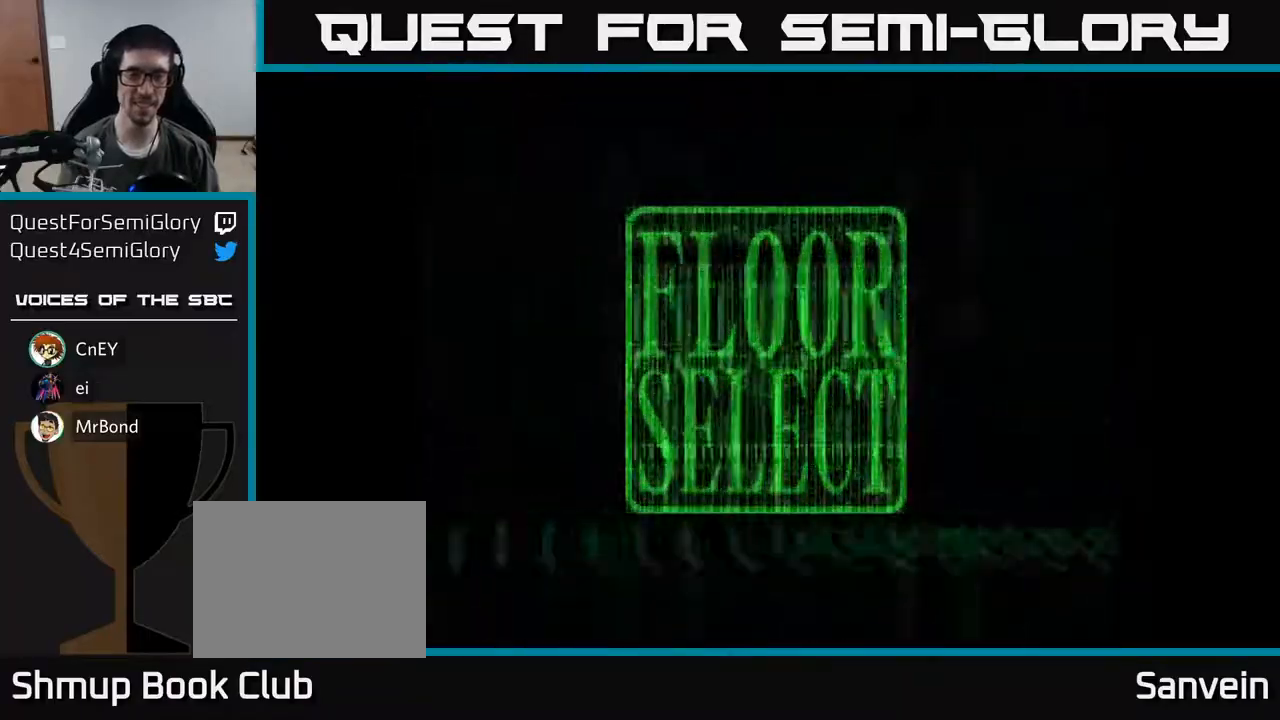
Gameplay with a controller (Xbox layout); each line is a JSON object with the inputs held at the frame after it. "events" lists button and stick changes between this image and that frame as [ms after this image, input, new state], when the widget could be followed in between. Not read: left_stick.
{"buttons": [], "right_stick": "center", "events": []}
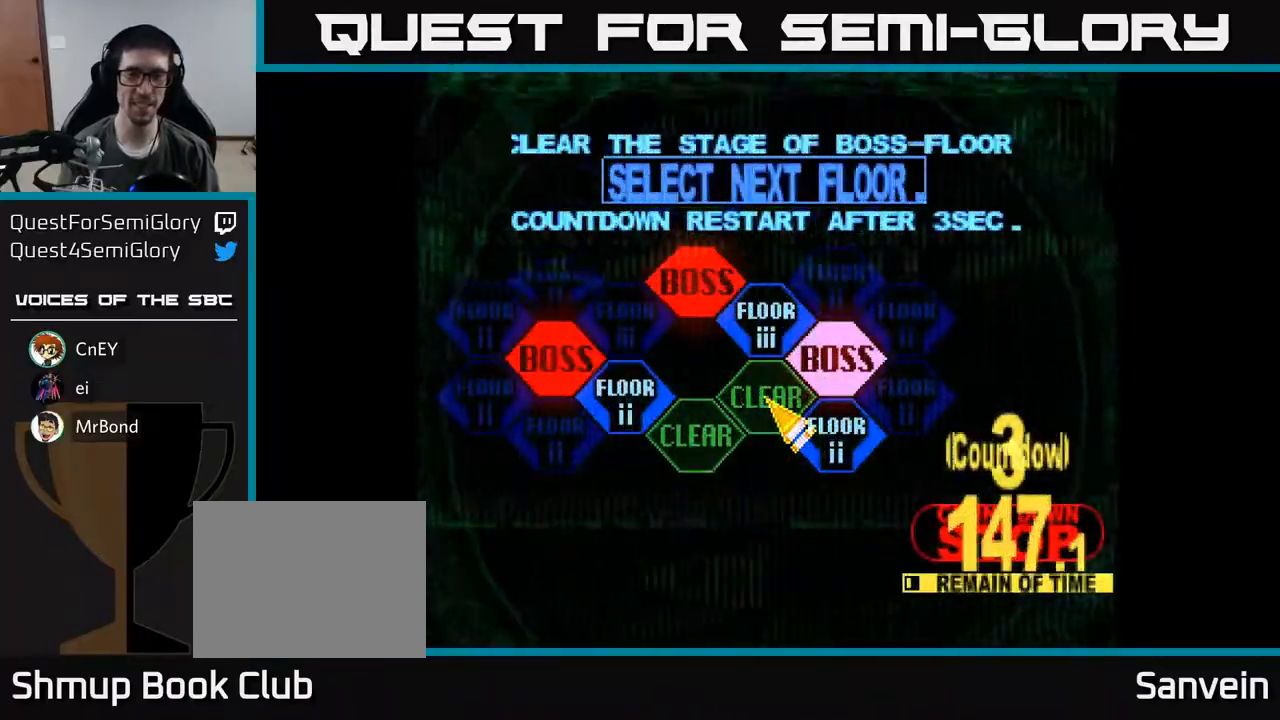
{"buttons": [], "right_stick": "center", "events": [[117, "DPAD_RIGHT", "down"], [167, "DPAD_UP", "down"], [250, "DPAD_UP", "up"], [283, "DPAD_DOWN", "down"], [300, "DPAD_RIGHT", "up"], [367, "DPAD_RIGHT", "down"], [417, "DPAD_DOWN", "up"], [433, "DPAD_RIGHT", "up"]]}
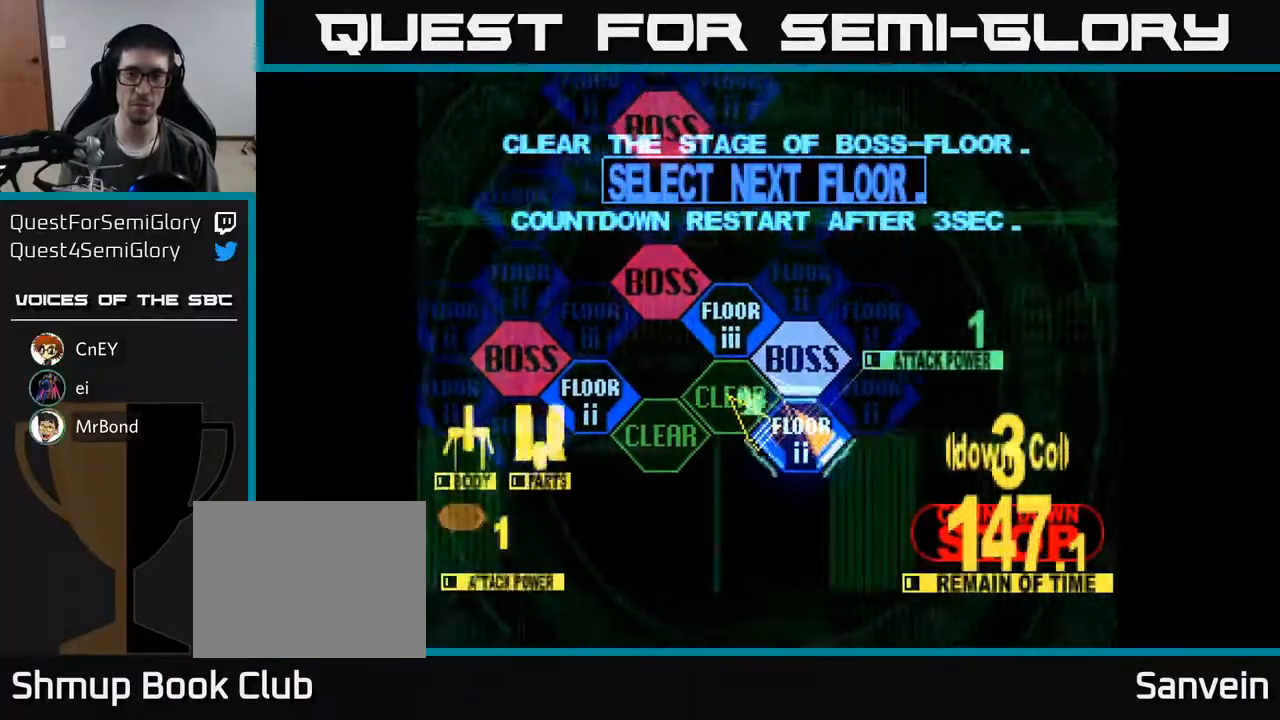
{"buttons": [], "right_stick": "center", "events": [[83, "A", "down"], [200, "A", "up"]]}
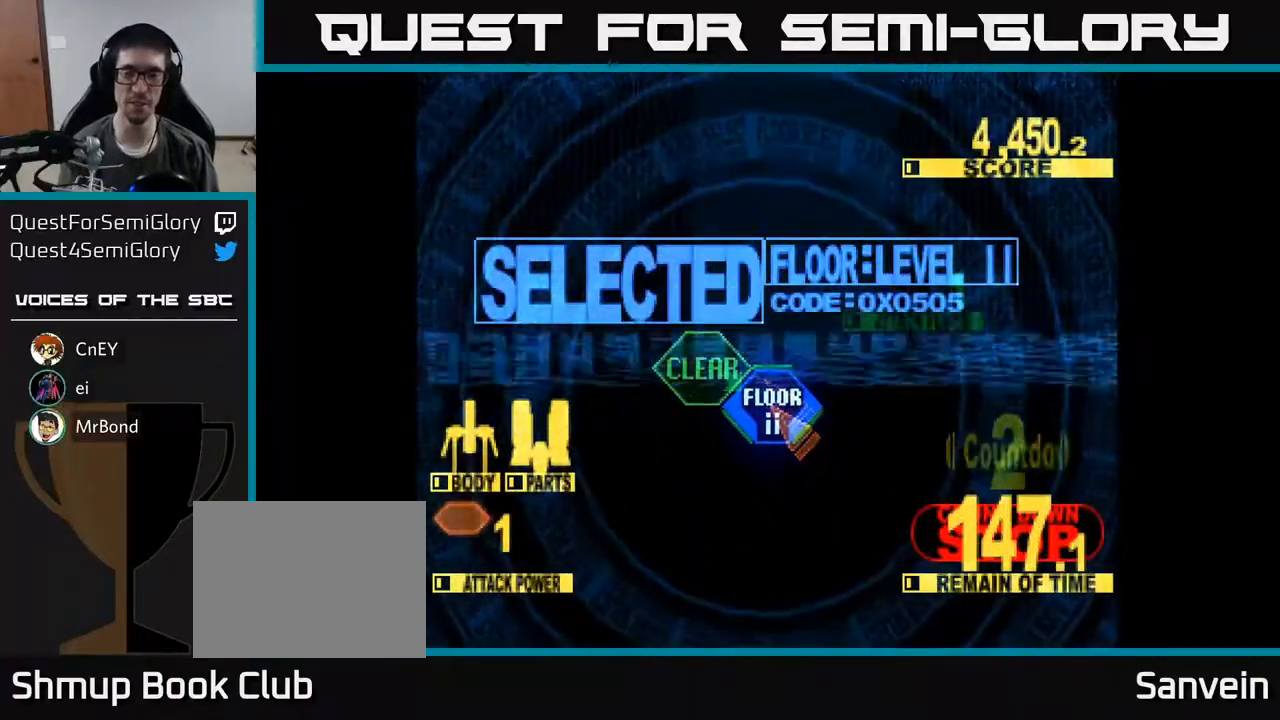
{"buttons": [], "right_stick": "center", "events": []}
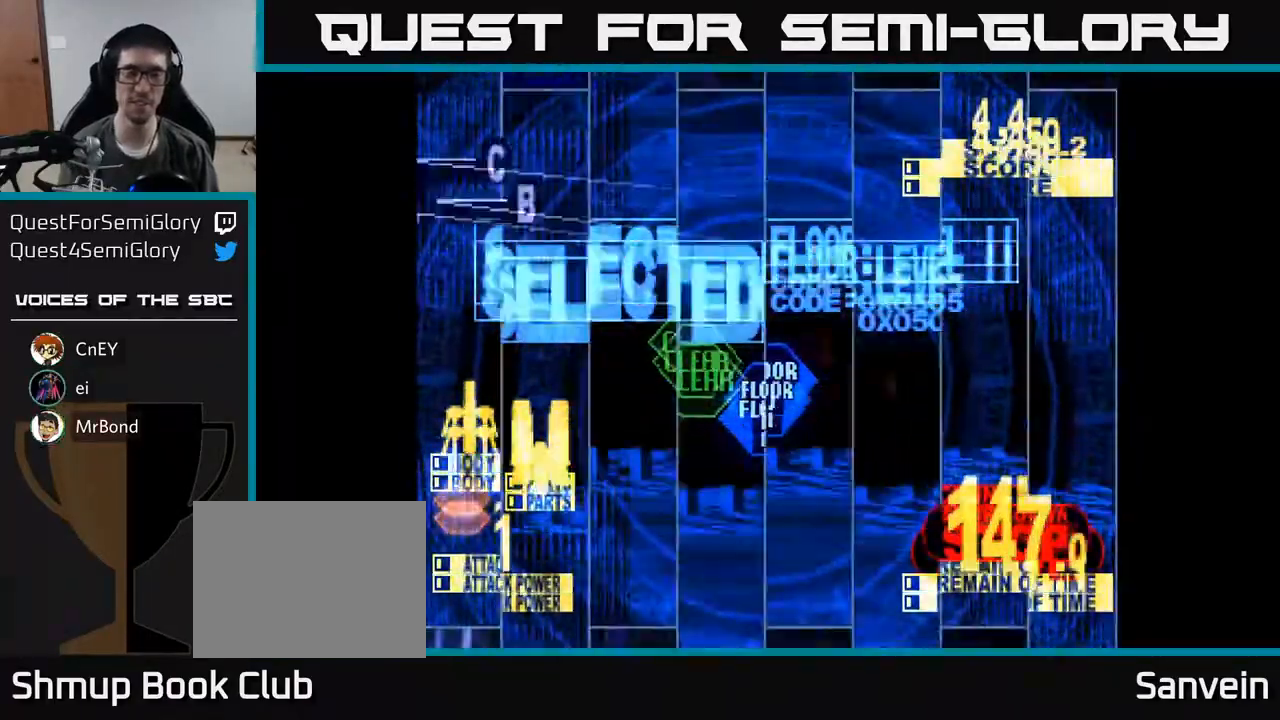
{"buttons": ["DPAD_UP", "DPAD_RIGHT"], "right_stick": "center", "events": [[433, "DPAD_UP", "down"], [467, "DPAD_RIGHT", "down"]]}
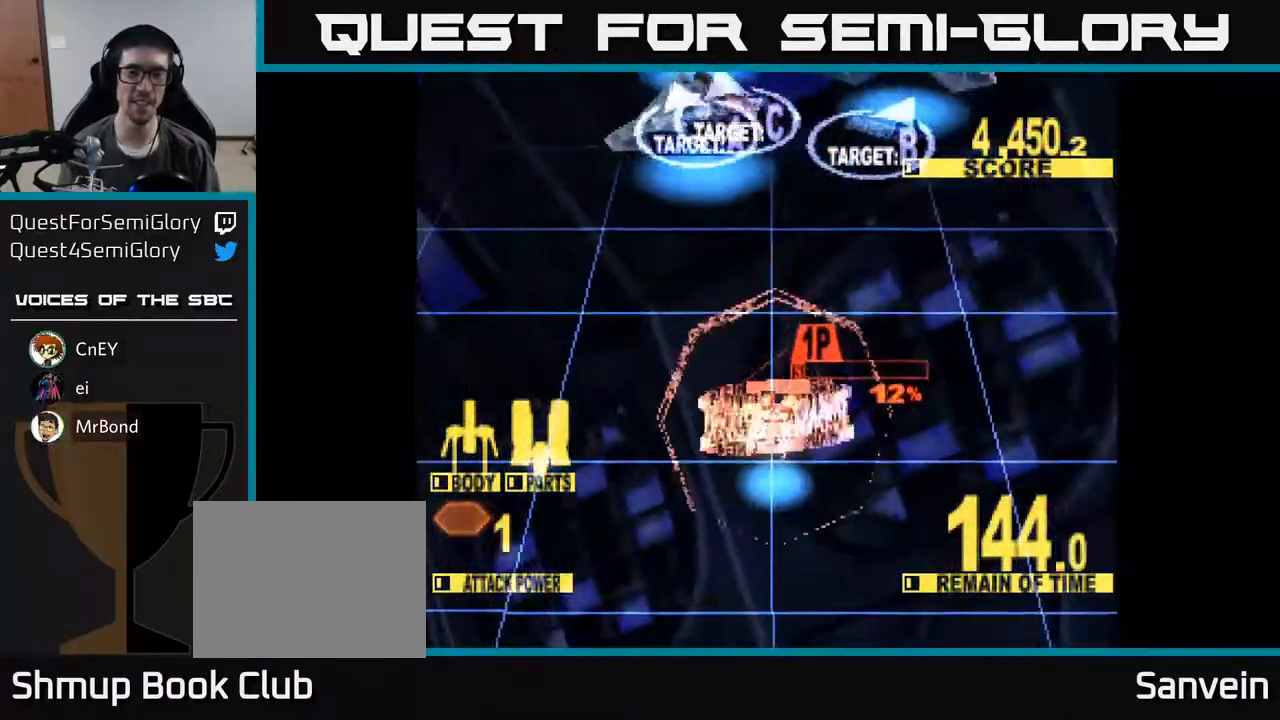
{"buttons": ["DPAD_DOWN", "DPAD_RIGHT"], "right_stick": "center", "events": [[33, "DPAD_RIGHT", "up"], [233, "X", "down"], [300, "DPAD_RIGHT", "down"], [333, "X", "up"], [350, "DPAD_UP", "up"], [367, "DPAD_DOWN", "down"]]}
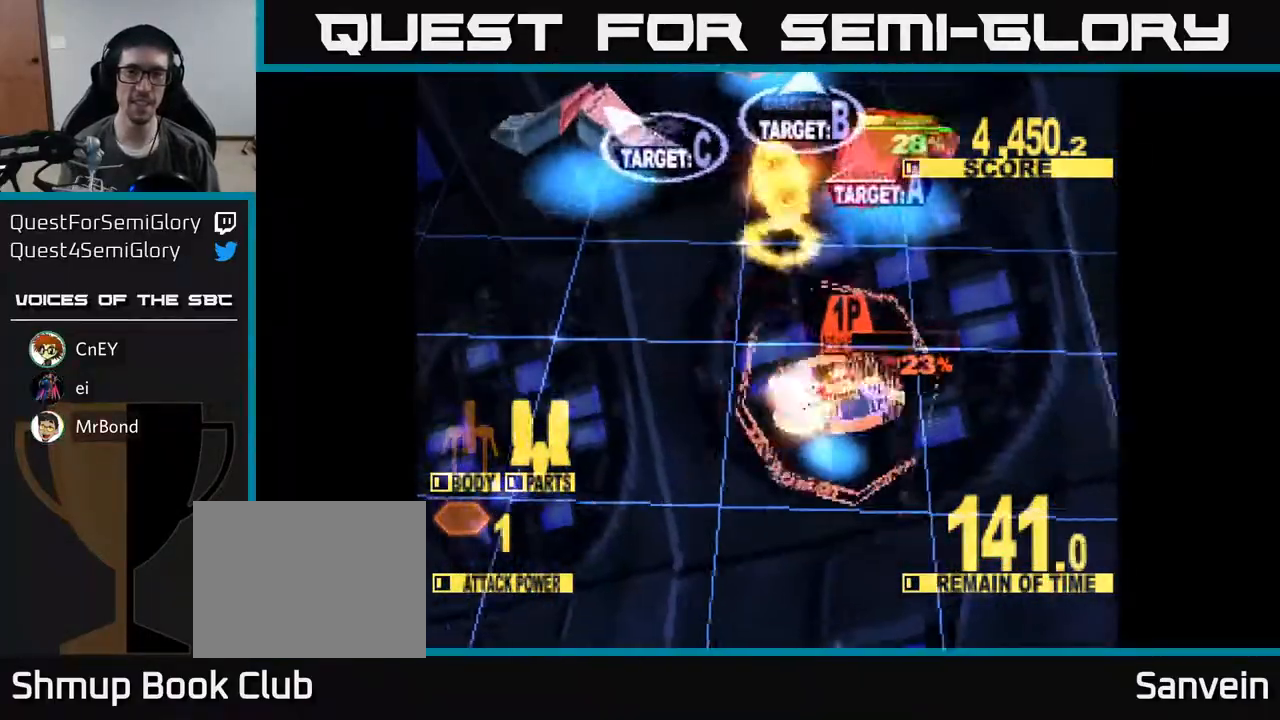
{"buttons": ["DPAD_UP"], "right_stick": "center", "events": [[33, "DPAD_DOWN", "up"], [150, "DPAD_UP", "down"], [183, "DPAD_RIGHT", "up"], [267, "DPAD_LEFT", "down"], [367, "DPAD_LEFT", "up"]]}
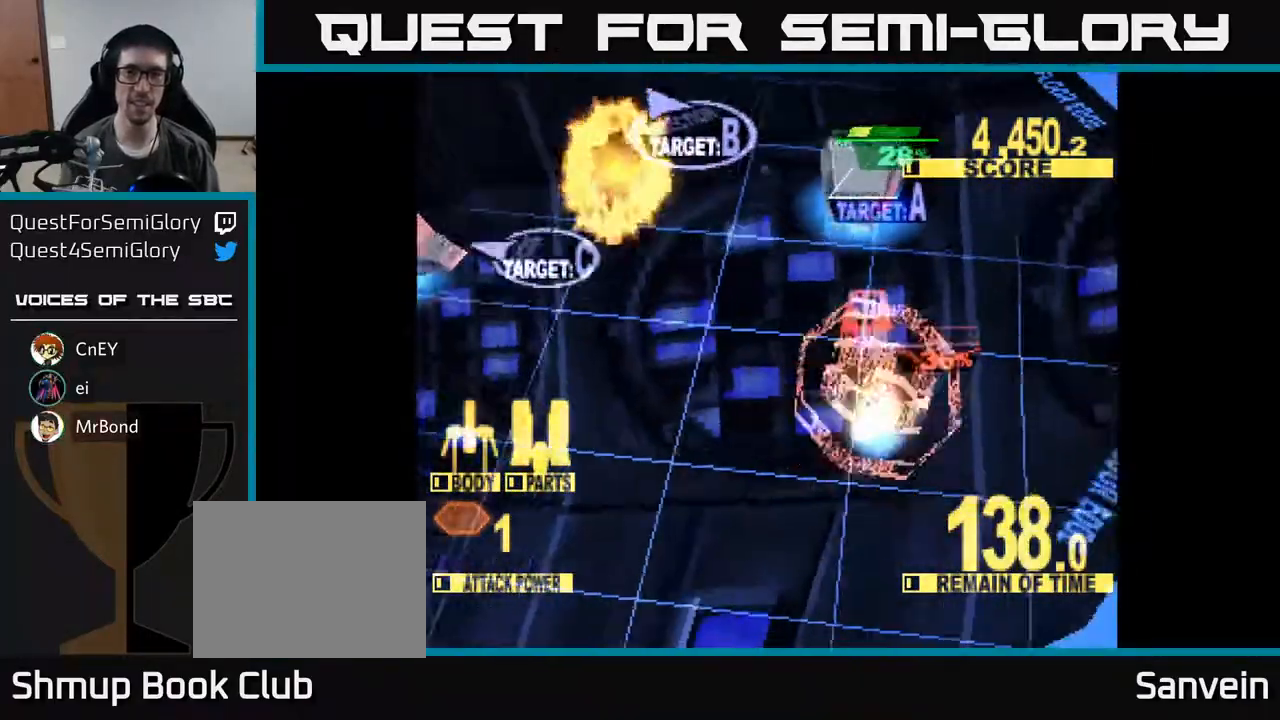
{"buttons": ["DPAD_UP", "DPAD_LEFT"], "right_stick": "center", "events": [[50, "X", "down"], [150, "X", "up"], [250, "DPAD_UP", "up"], [317, "DPAD_LEFT", "down"], [417, "DPAD_UP", "down"]]}
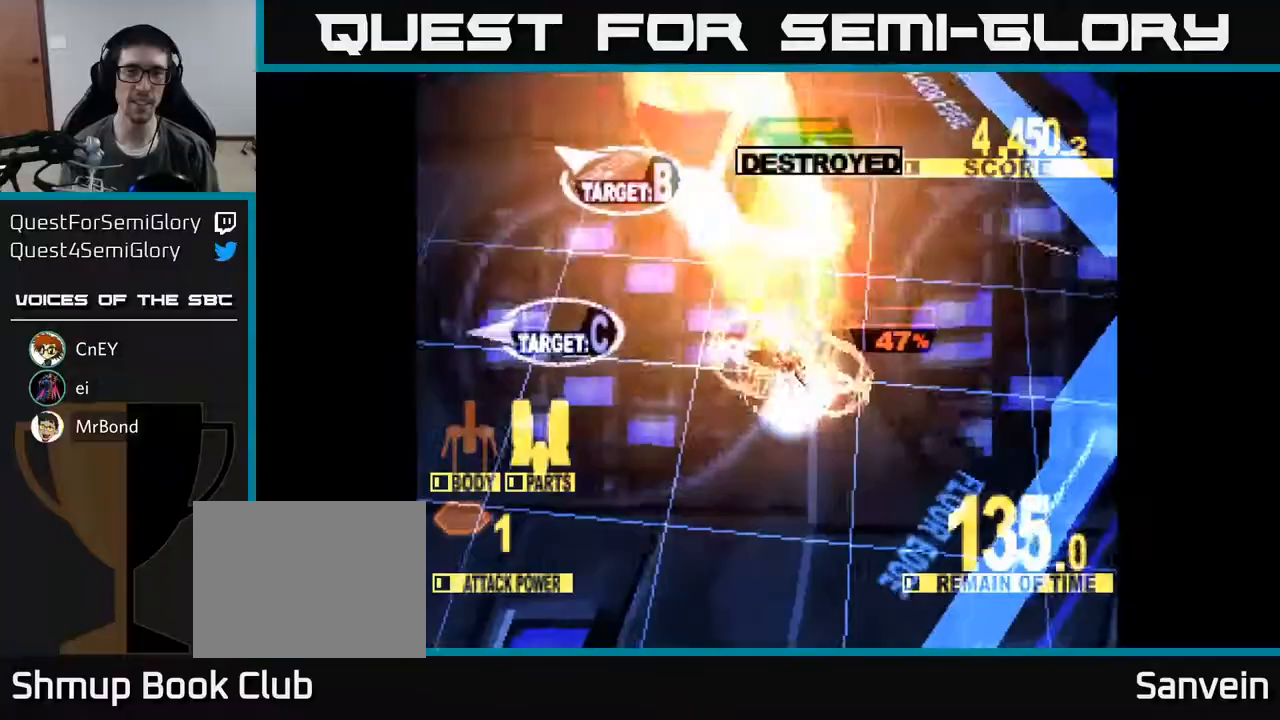
{"buttons": ["X", "DPAD_LEFT"], "right_stick": "center", "events": [[433, "X", "down"], [483, "DPAD_UP", "up"]]}
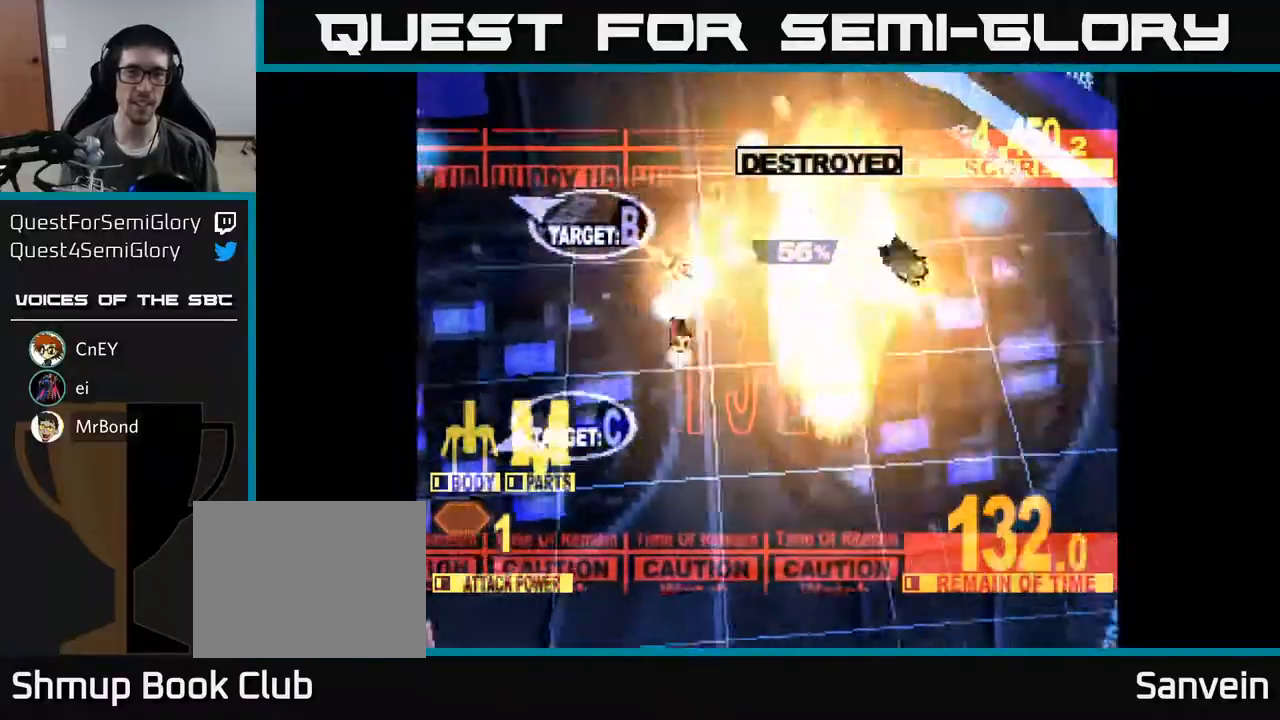
{"buttons": ["DPAD_UP"], "right_stick": "center", "events": [[33, "X", "up"], [83, "DPAD_DOWN", "down"], [100, "DPAD_LEFT", "up"], [183, "DPAD_RIGHT", "down"], [217, "DPAD_RIGHT", "up"], [300, "DPAD_DOWN", "up"], [350, "DPAD_UP", "down"]]}
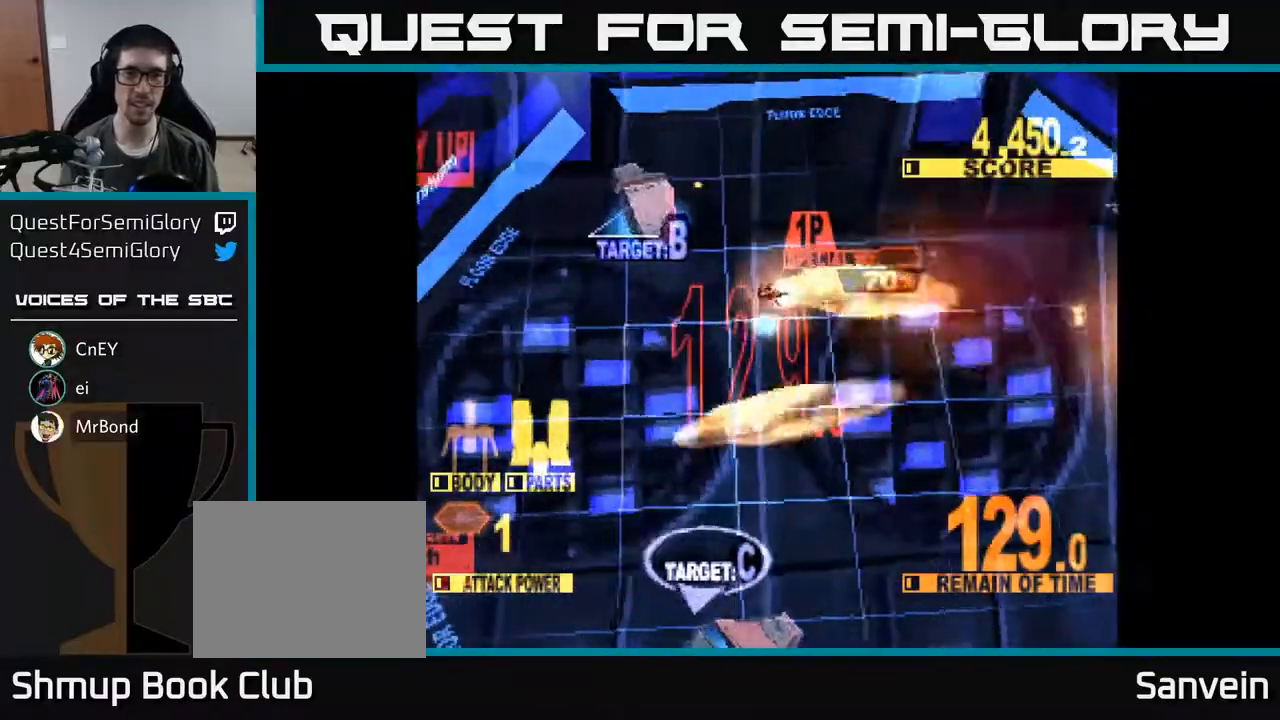
{"buttons": ["DPAD_DOWN", "DPAD_RIGHT"], "right_stick": "center", "events": [[33, "DPAD_LEFT", "down"], [150, "X", "down"], [283, "X", "up"], [300, "DPAD_LEFT", "up"], [300, "DPAD_UP", "up"], [333, "DPAD_DOWN", "down"], [333, "DPAD_RIGHT", "down"]]}
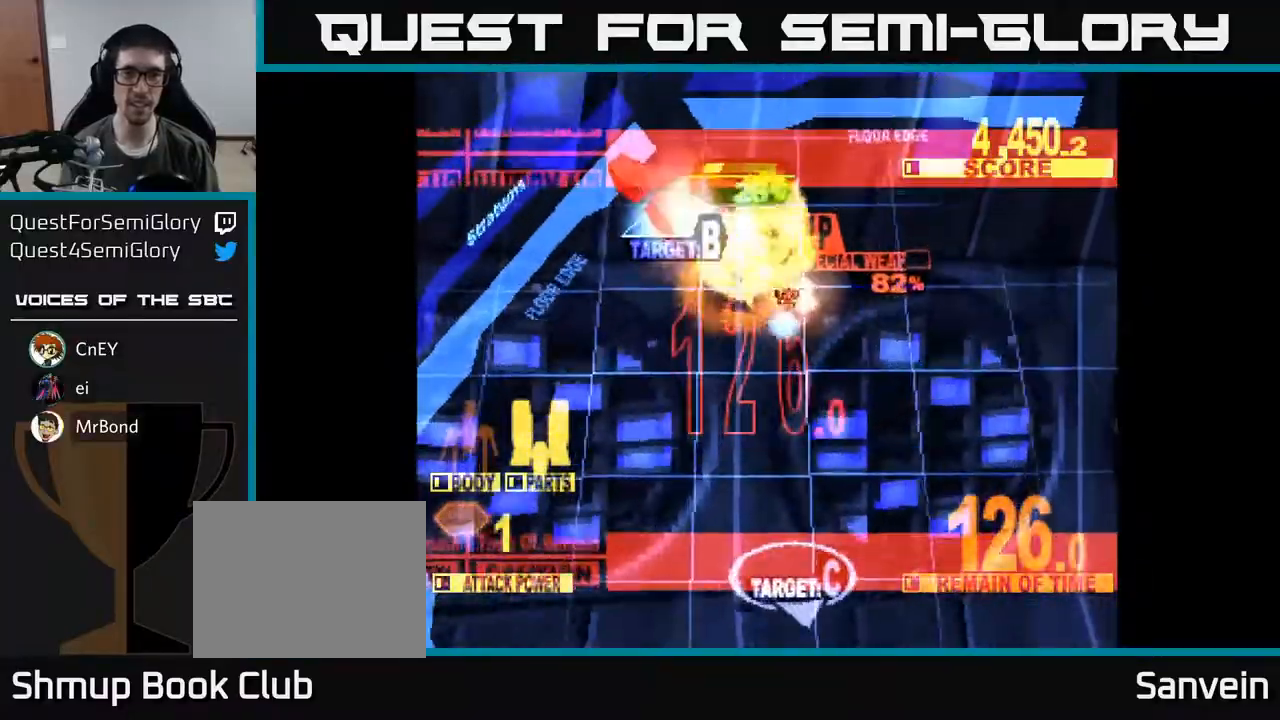
{"buttons": ["X", "DPAD_LEFT"], "right_stick": "center", "events": [[33, "DPAD_DOWN", "up"], [117, "DPAD_RIGHT", "up"], [150, "DPAD_LEFT", "down"], [150, "DPAD_UP", "down"], [433, "X", "down"], [500, "DPAD_UP", "up"]]}
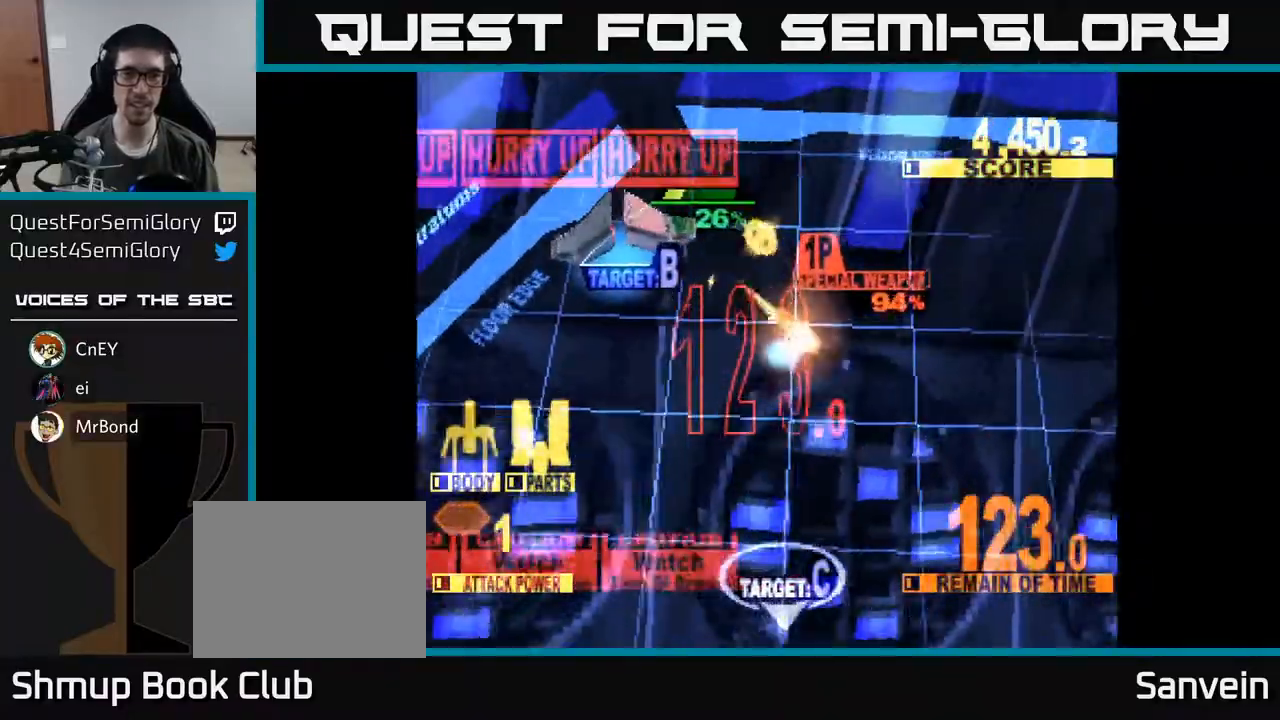
{"buttons": ["DPAD_DOWN"], "right_stick": "center", "events": [[17, "DPAD_LEFT", "up"], [33, "DPAD_DOWN", "down"], [33, "X", "up"], [67, "DPAD_RIGHT", "down"], [267, "DPAD_RIGHT", "up"]]}
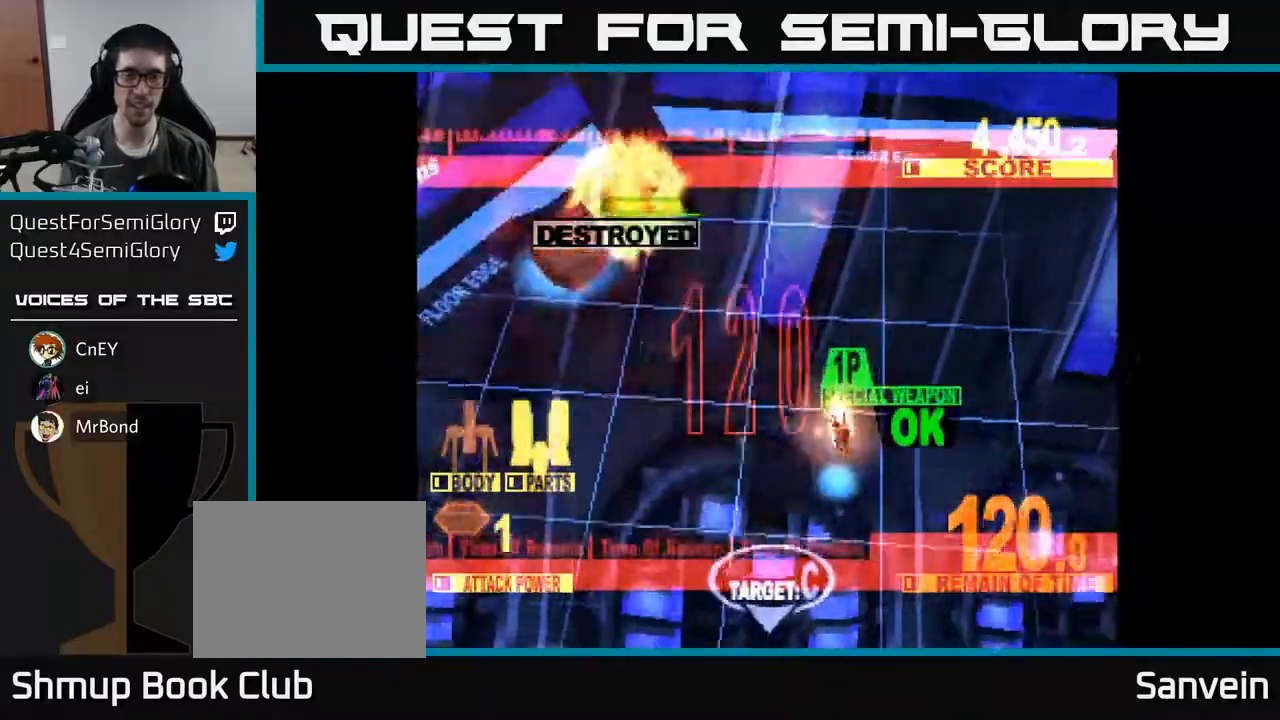
{"buttons": ["DPAD_DOWN"], "right_stick": "center", "events": [[67, "X", "down"], [133, "DPAD_LEFT", "down"], [217, "X", "up"], [317, "DPAD_LEFT", "up"], [350, "DPAD_RIGHT", "down"], [483, "DPAD_RIGHT", "up"]]}
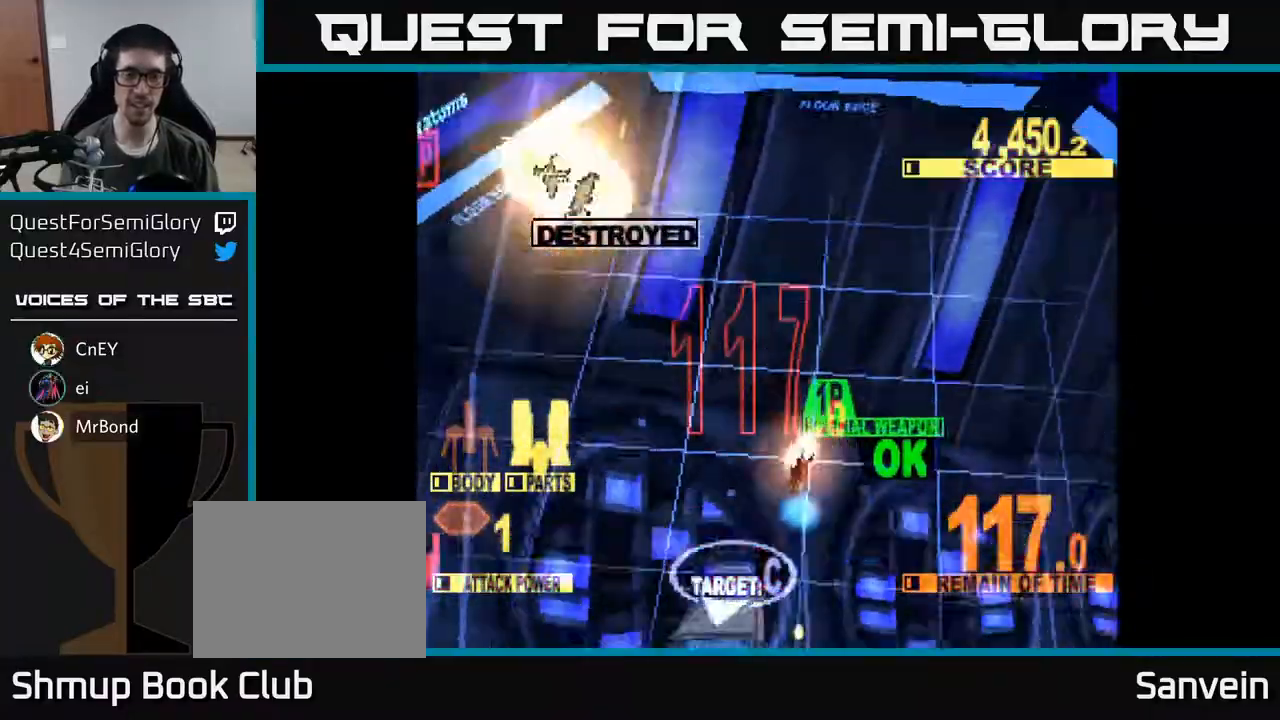
{"buttons": ["DPAD_UP"], "right_stick": "center", "events": [[17, "DPAD_LEFT", "down"], [217, "X", "down"], [333, "DPAD_LEFT", "up"], [350, "X", "up"], [383, "DPAD_RIGHT", "down"], [400, "DPAD_DOWN", "up"], [450, "DPAD_RIGHT", "up"], [450, "DPAD_UP", "down"]]}
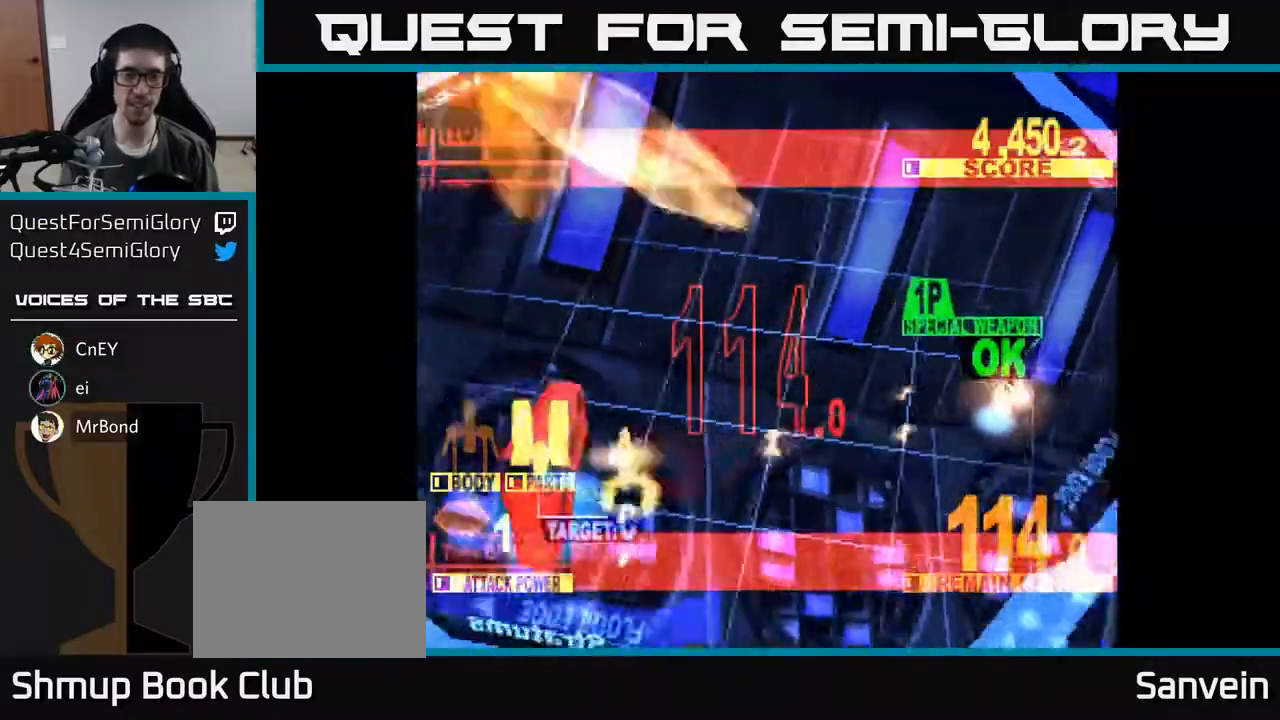
{"buttons": ["DPAD_LEFT"], "right_stick": "center", "events": [[33, "DPAD_LEFT", "down"], [50, "DPAD_UP", "up"]]}
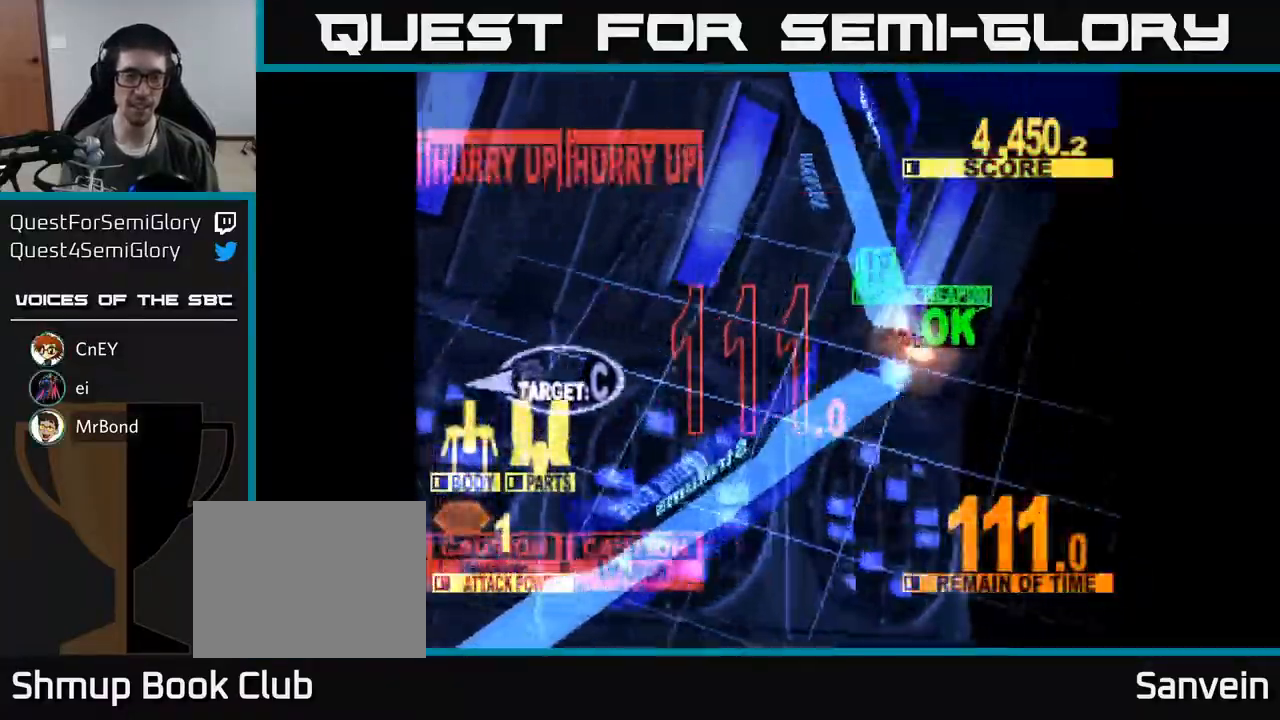
{"buttons": ["DPAD_LEFT"], "right_stick": "center", "events": []}
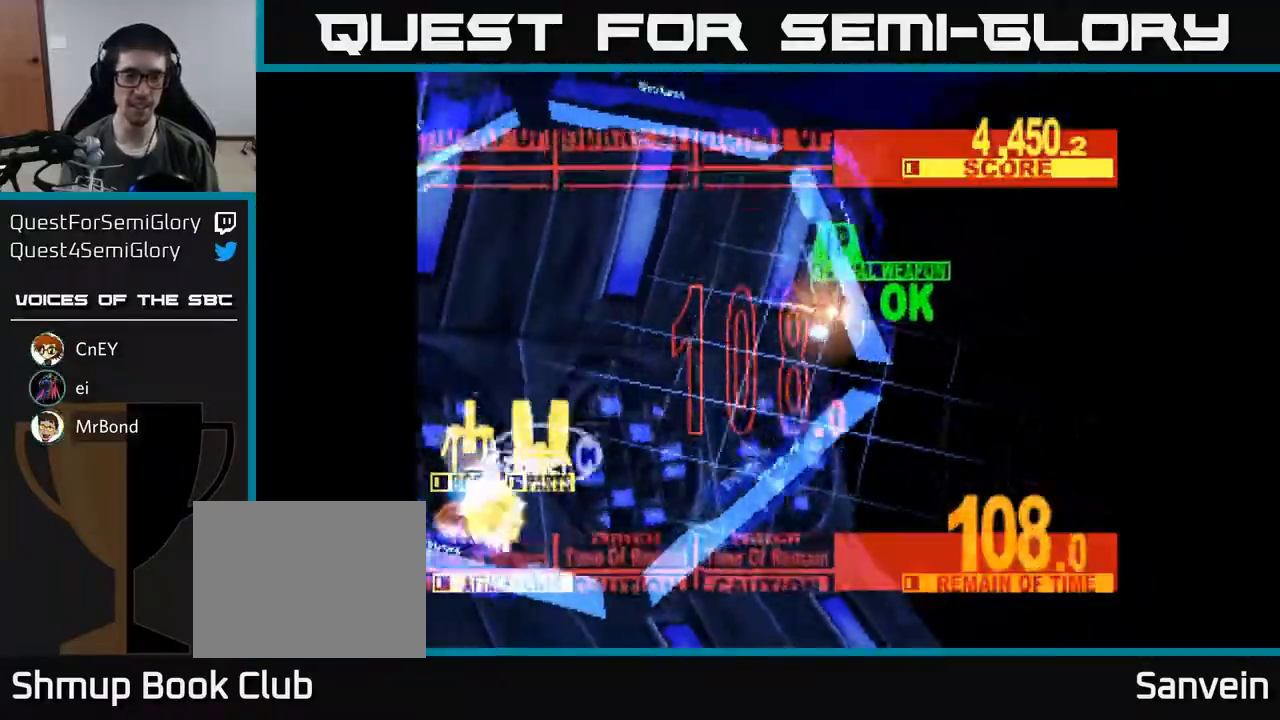
{"buttons": ["DPAD_DOWN", "DPAD_LEFT"], "right_stick": "center", "events": [[50, "DPAD_DOWN", "down"]]}
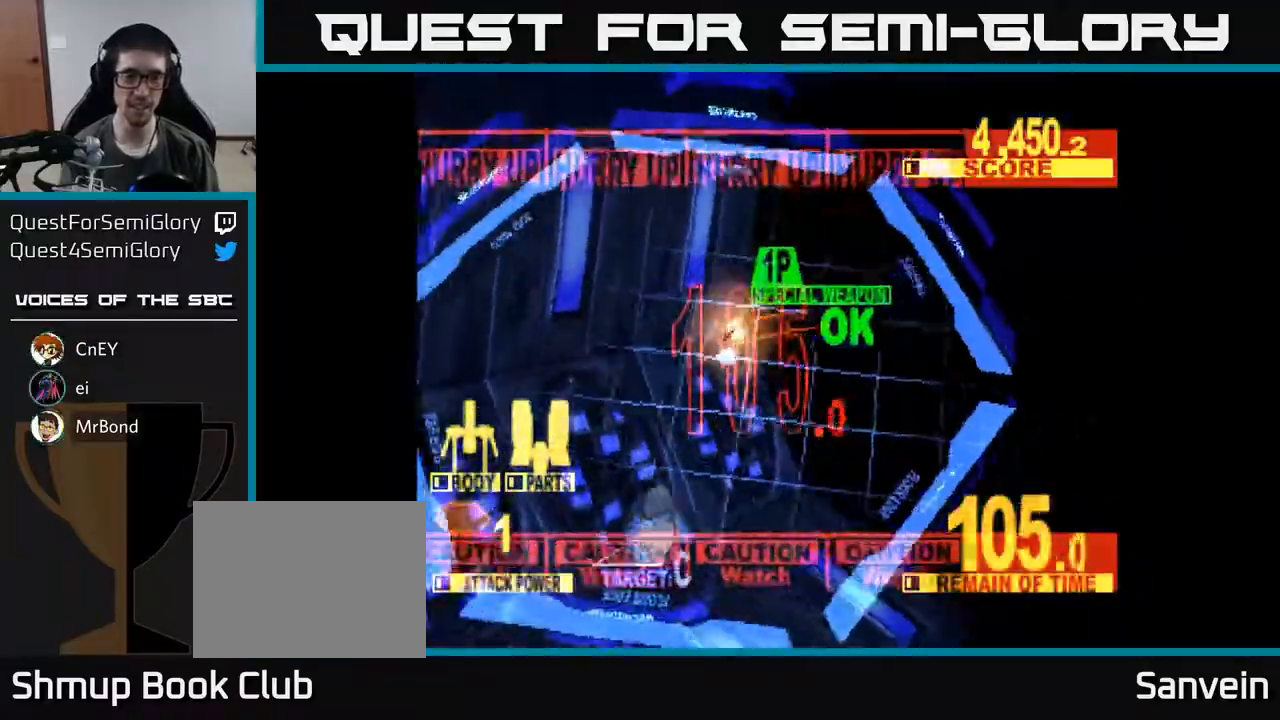
{"buttons": ["DPAD_RIGHT"], "right_stick": "center", "events": [[17, "DPAD_LEFT", "up"], [50, "DPAD_RIGHT", "down"], [183, "DPAD_RIGHT", "up"], [200, "X", "down"], [250, "DPAD_RIGHT", "down"], [317, "X", "up"], [483, "DPAD_DOWN", "up"]]}
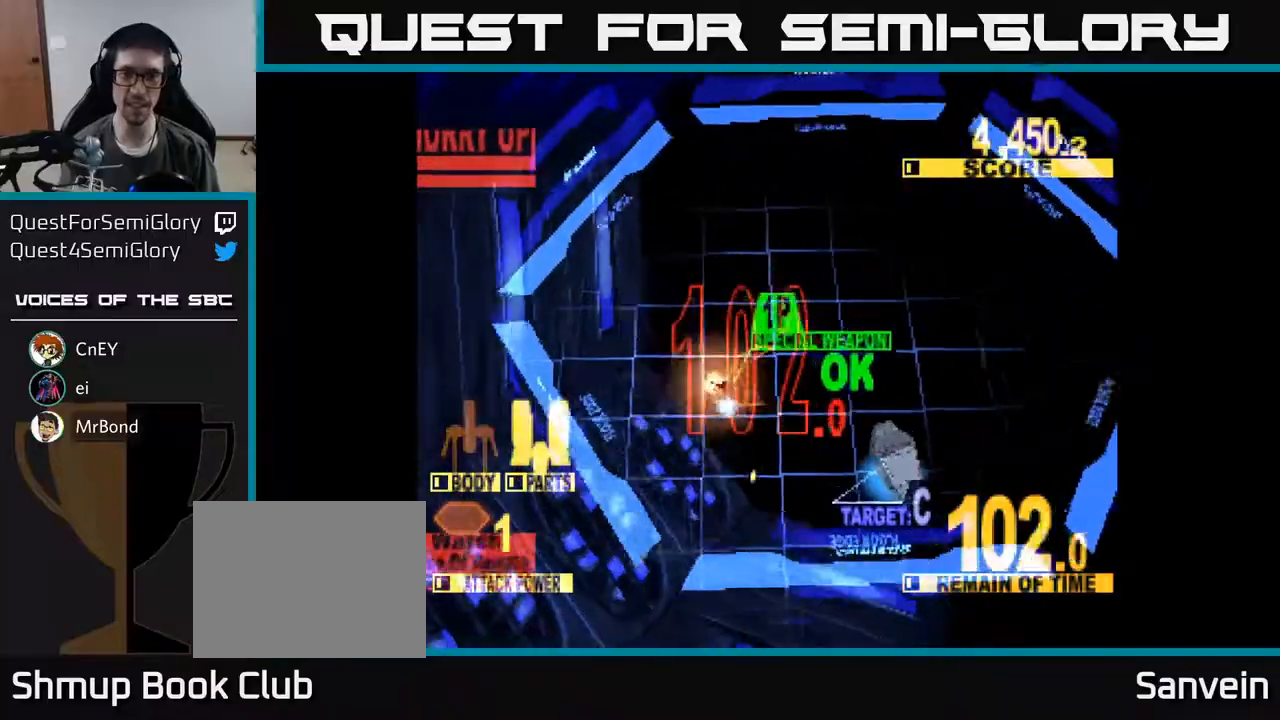
{"buttons": ["DPAD_UP", "DPAD_RIGHT"], "right_stick": "center", "events": [[133, "DPAD_DOWN", "down"], [300, "DPAD_DOWN", "up"], [483, "DPAD_UP", "down"]]}
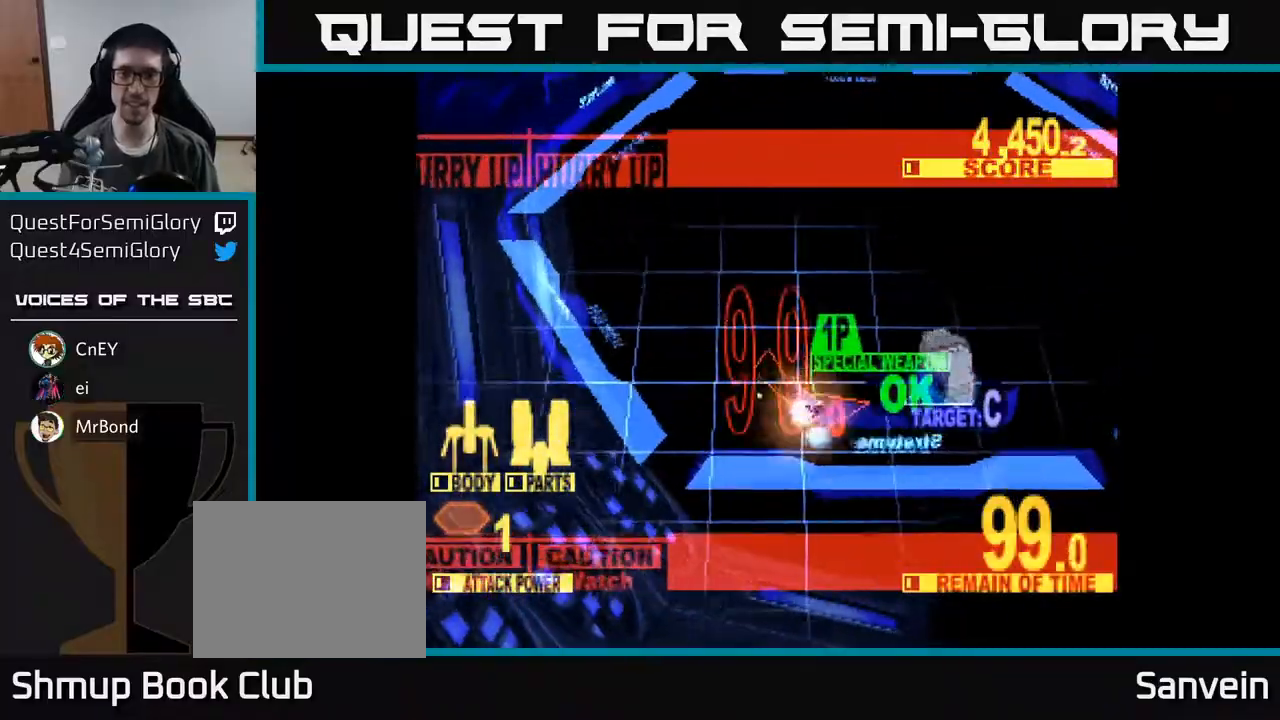
{"buttons": [], "right_stick": "center", "events": [[33, "X", "down"], [133, "X", "up"], [417, "DPAD_UP", "up"], [433, "DPAD_RIGHT", "up"]]}
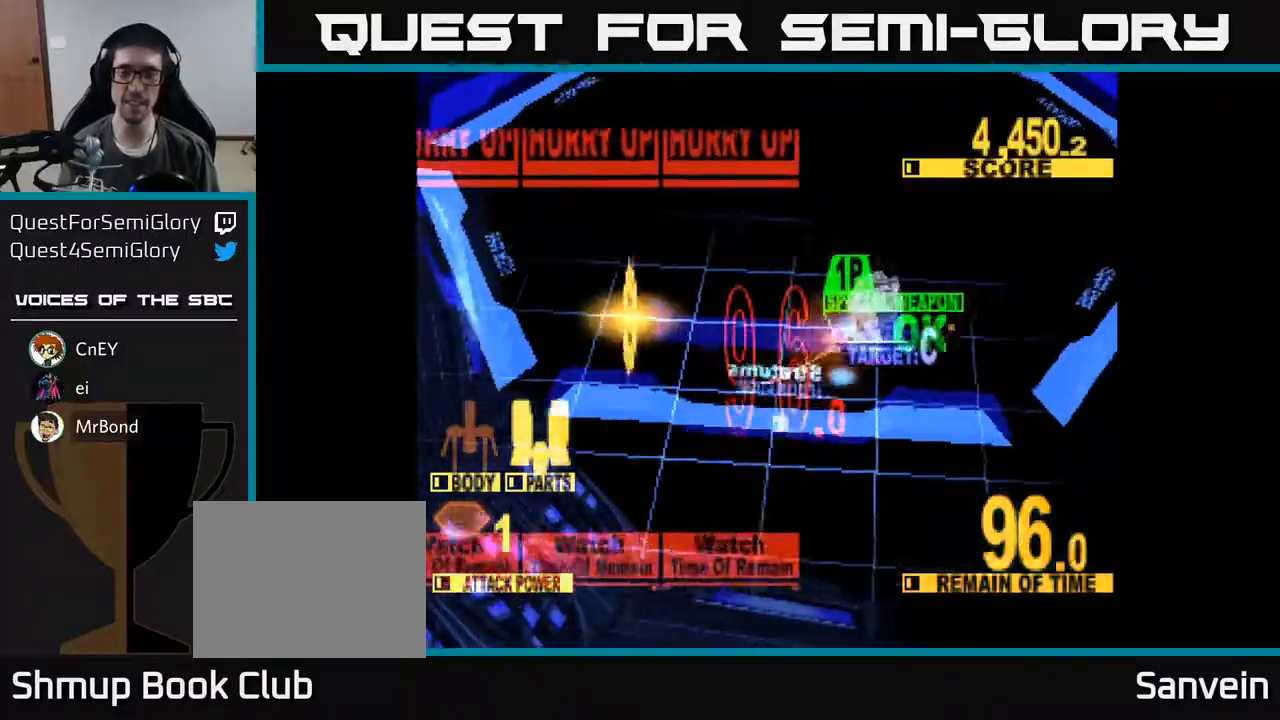
{"buttons": ["DPAD_UP"], "right_stick": "center", "events": [[133, "DPAD_RIGHT", "down"], [133, "DPAD_UP", "down"], [200, "DPAD_UP", "up"], [267, "DPAD_DOWN", "down"], [267, "X", "down"], [367, "DPAD_DOWN", "up"], [383, "X", "up"], [417, "DPAD_UP", "down"], [433, "DPAD_RIGHT", "up"]]}
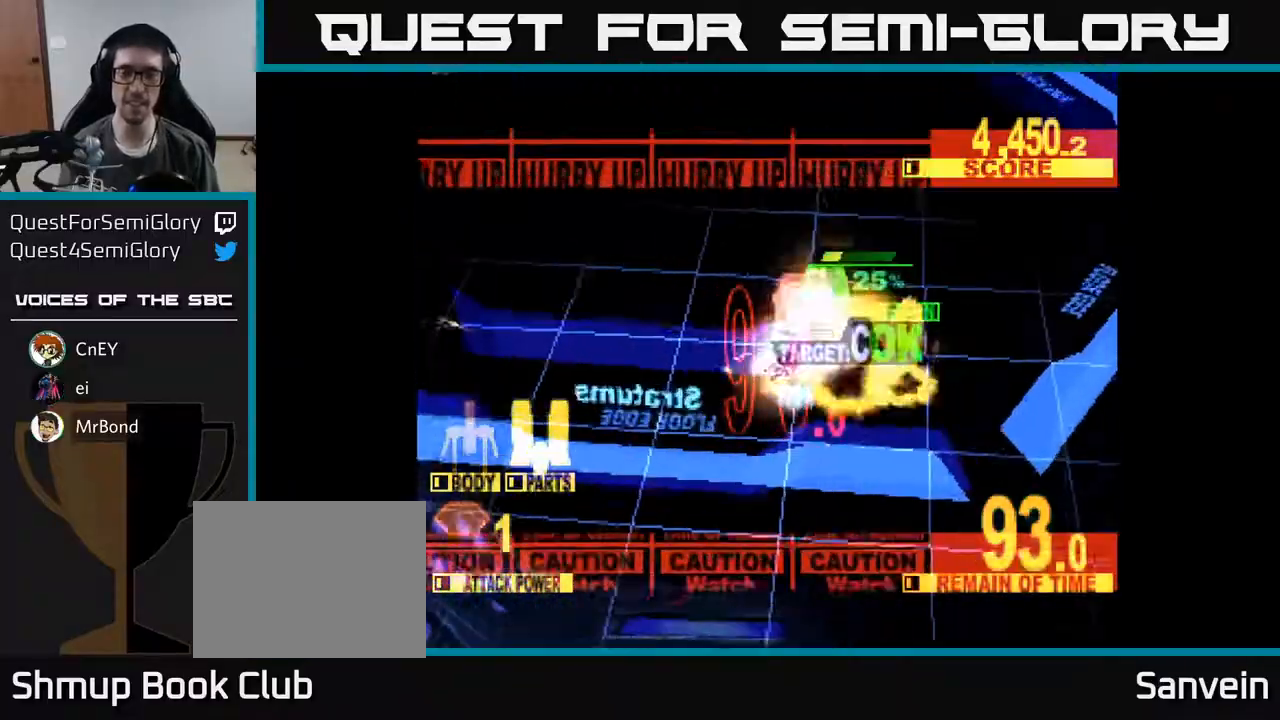
{"buttons": ["X", "DPAD_UP", "DPAD_LEFT"], "right_stick": "center", "events": [[117, "DPAD_UP", "up"], [350, "DPAD_UP", "down"], [483, "DPAD_LEFT", "down"], [483, "X", "down"]]}
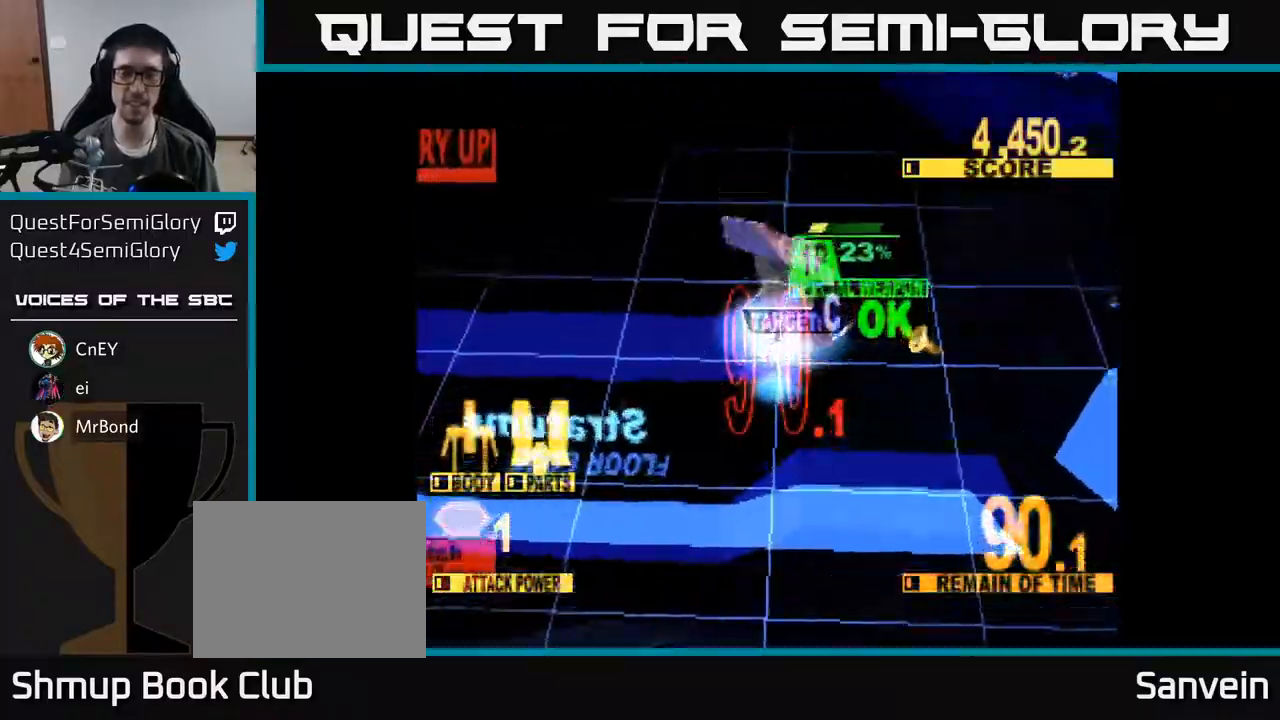
{"buttons": ["DPAD_UP"], "right_stick": "center", "events": [[17, "DPAD_LEFT", "up"], [100, "X", "up"], [167, "X", "down"], [250, "X", "up"], [350, "DPAD_UP", "up"], [400, "DPAD_RIGHT", "down"], [483, "DPAD_RIGHT", "up"], [500, "DPAD_UP", "down"]]}
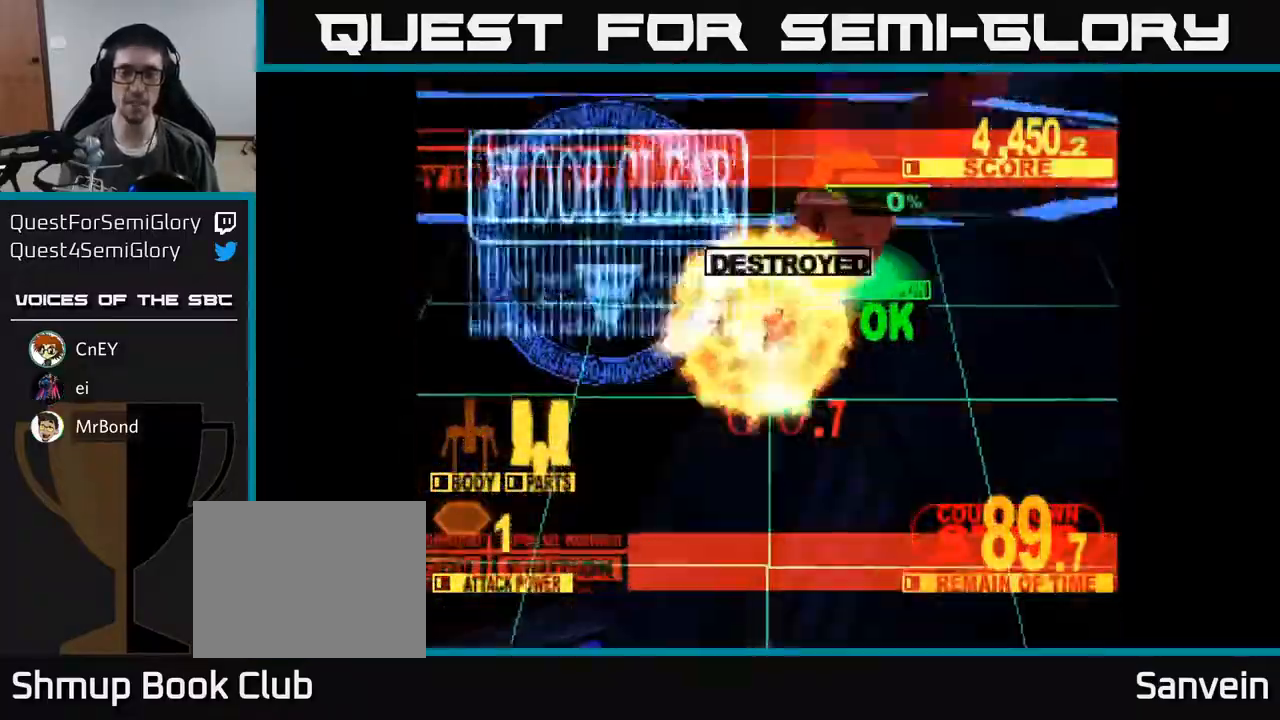
{"buttons": [], "right_stick": "center", "events": [[250, "DPAD_UP", "up"]]}
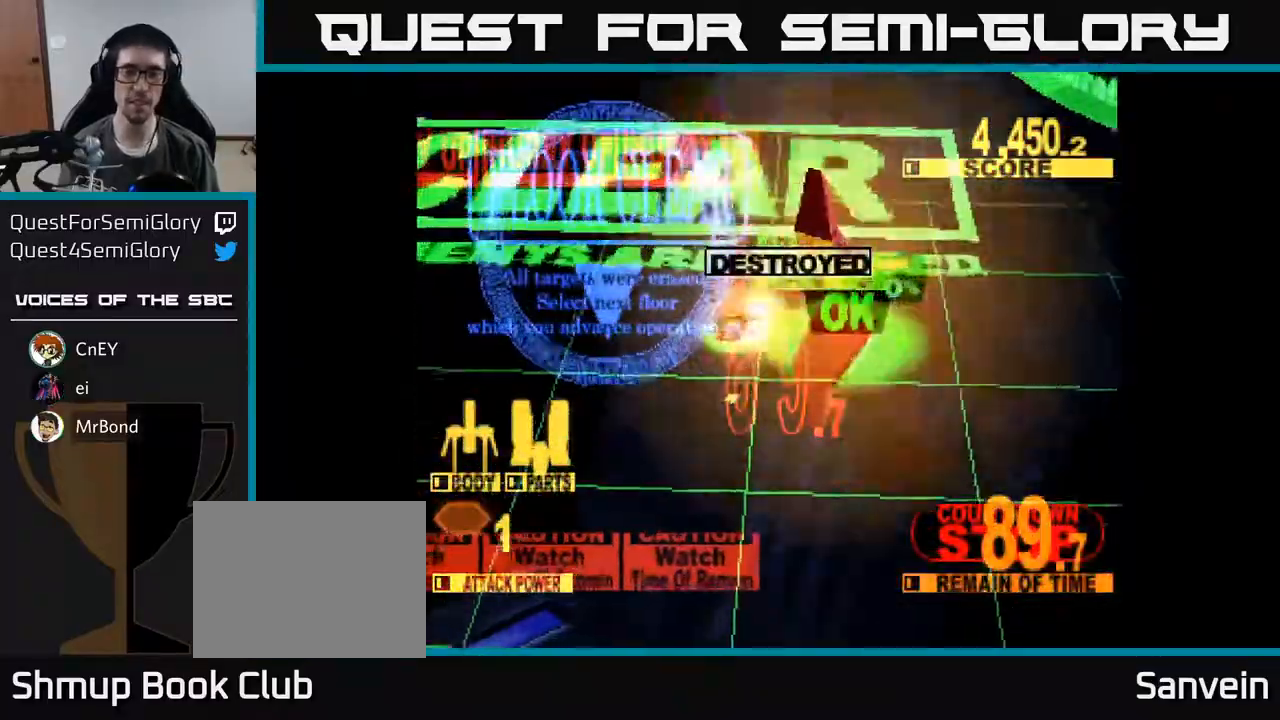
{"buttons": [], "right_stick": "center", "events": []}
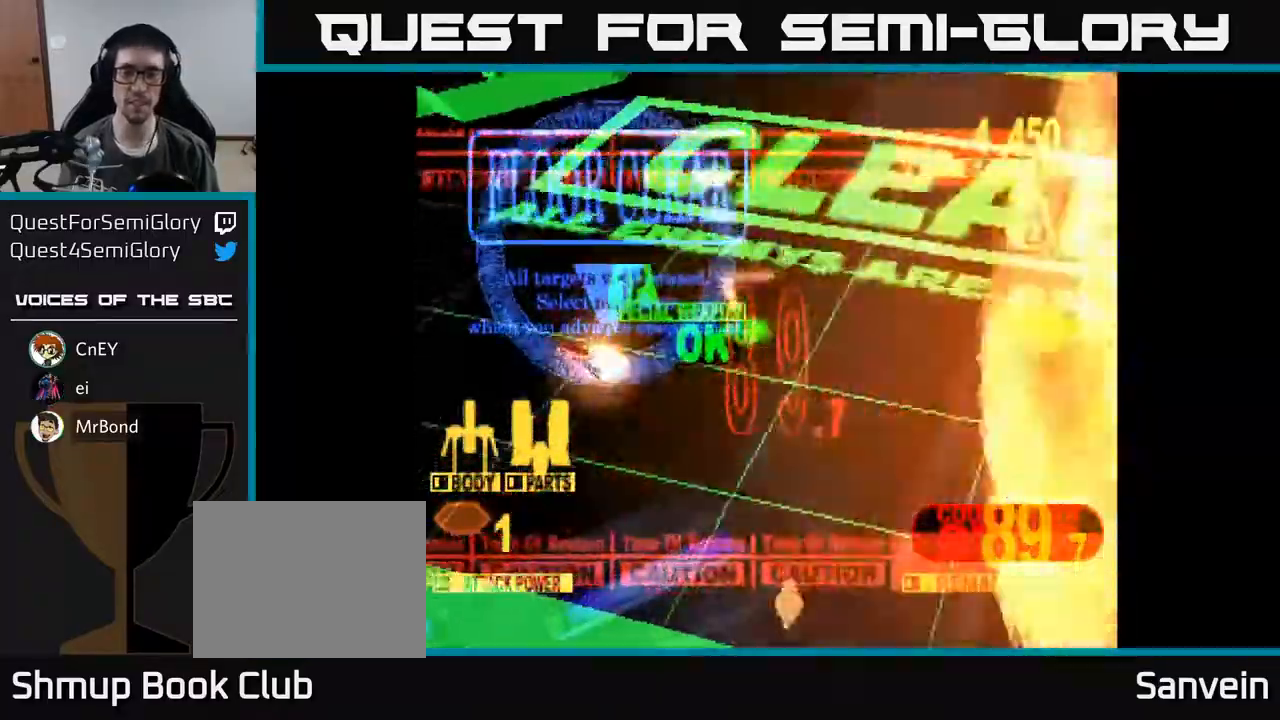
{"buttons": [], "right_stick": "center", "events": []}